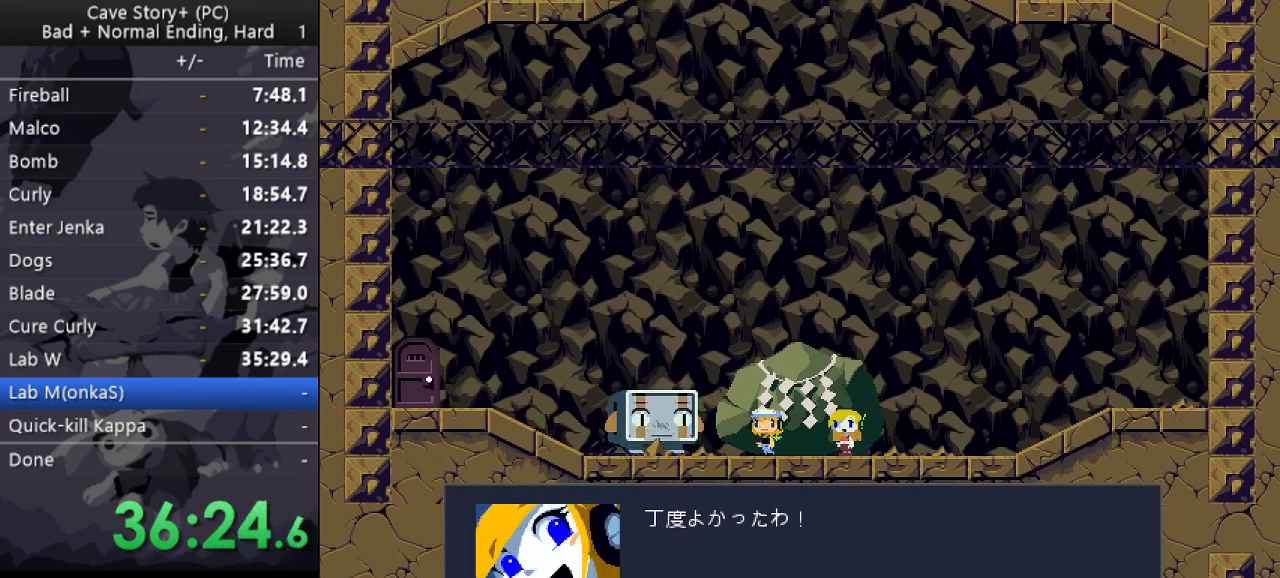
Gameplay with keyboard; each line is a JSON object with the keys held at the frame after it. "events" lists presses ("down") and releases ("up") of "a", "down", "left", "q", "right", "s", "up", "w", "x" and "z" between this image and that frame as [ms after this image, input, new state], when the widget could be followed in between. No other keys are recorded. Mouse input is not recorded.
{"keys": ["z"], "events": [[50, "x", "up"], [50, "z", "down"], [150, "x", "down"], [150, "z", "up"], [183, "z", "down"], [233, "x", "up"], [283, "x", "down"], [283, "z", "up"], [333, "z", "down"], [383, "x", "up"], [433, "x", "down"], [433, "z", "up"], [467, "x", "up"], [467, "z", "down"]]}
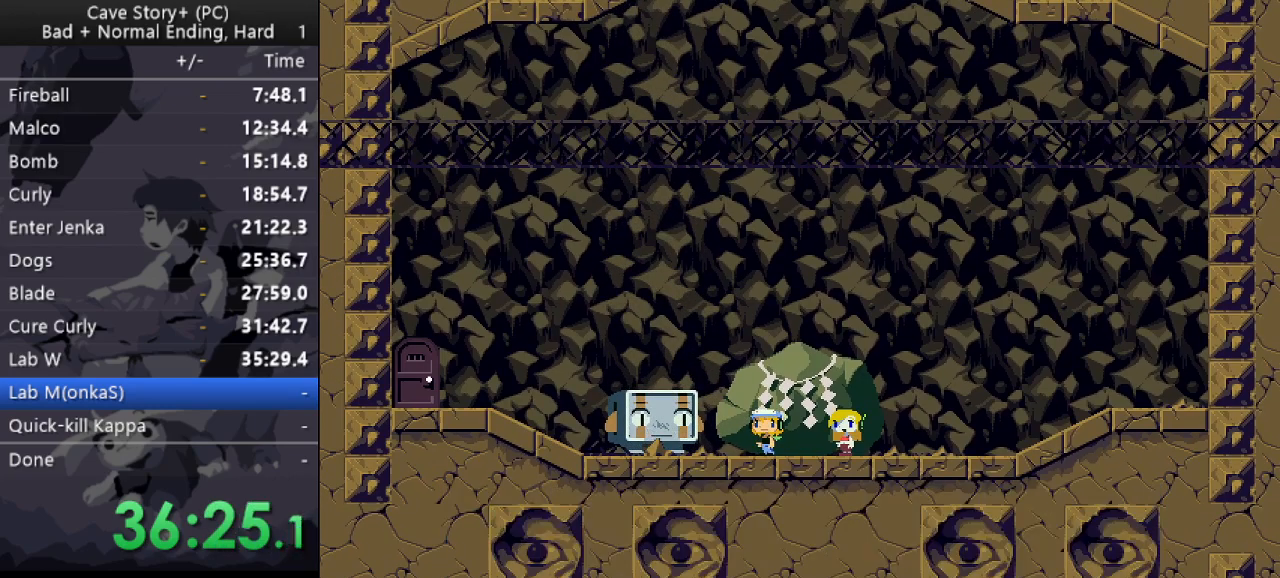
{"keys": ["x"], "events": [[67, "x", "down"], [67, "z", "up"], [117, "z", "down"], [167, "x", "up"], [217, "x", "down"], [217, "z", "up"], [250, "z", "down"], [300, "x", "up"], [350, "x", "down"], [350, "z", "up"], [400, "z", "down"], [483, "z", "up"]]}
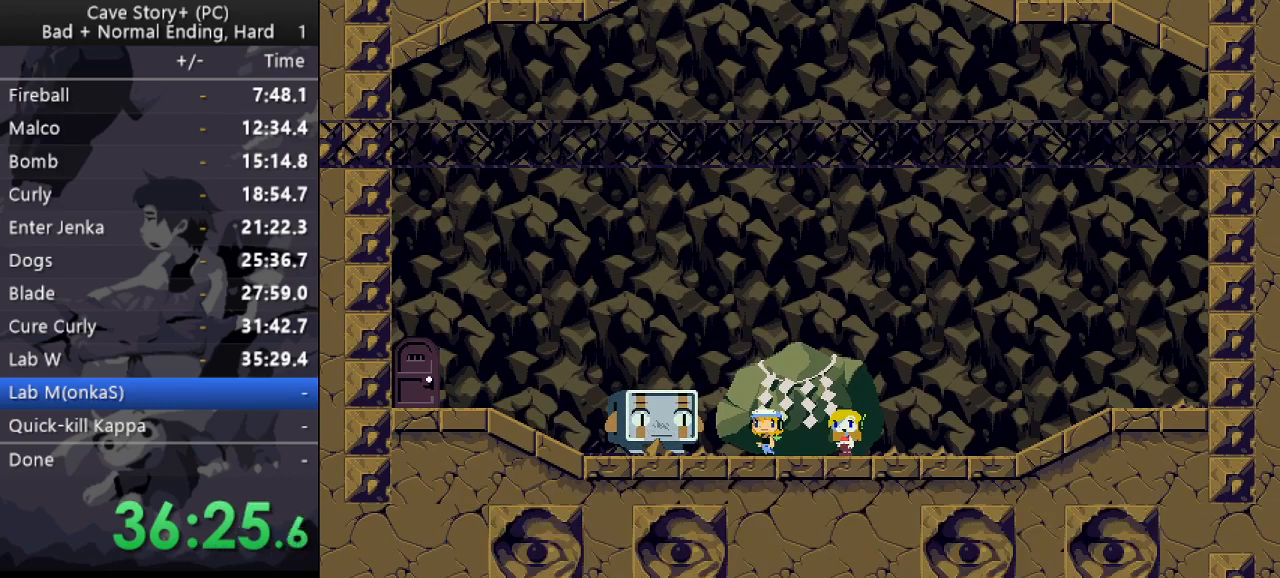
{"keys": ["x"], "events": [[33, "z", "down"], [133, "z", "up"], [167, "x", "up"], [167, "z", "down"], [217, "x", "down"], [217, "z", "up"], [317, "x", "up"], [317, "z", "down"], [367, "x", "down"], [417, "z", "up"], [450, "x", "up"], [450, "z", "down"], [500, "x", "down"], [500, "z", "up"]]}
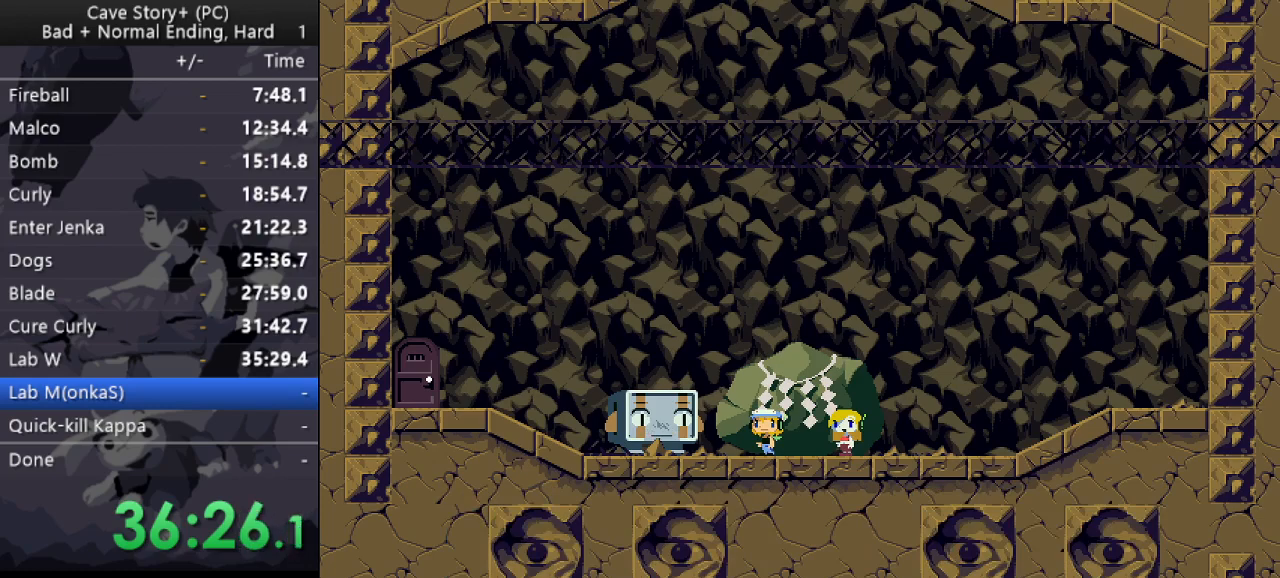
{"keys": ["x", "z"], "events": [[100, "x", "up"], [100, "z", "down"], [150, "x", "down"], [150, "z", "up"], [233, "x", "up"], [233, "z", "down"], [283, "x", "down"], [283, "z", "up"], [333, "z", "down"], [383, "x", "up"], [433, "x", "down"], [433, "z", "up"], [467, "z", "down"]]}
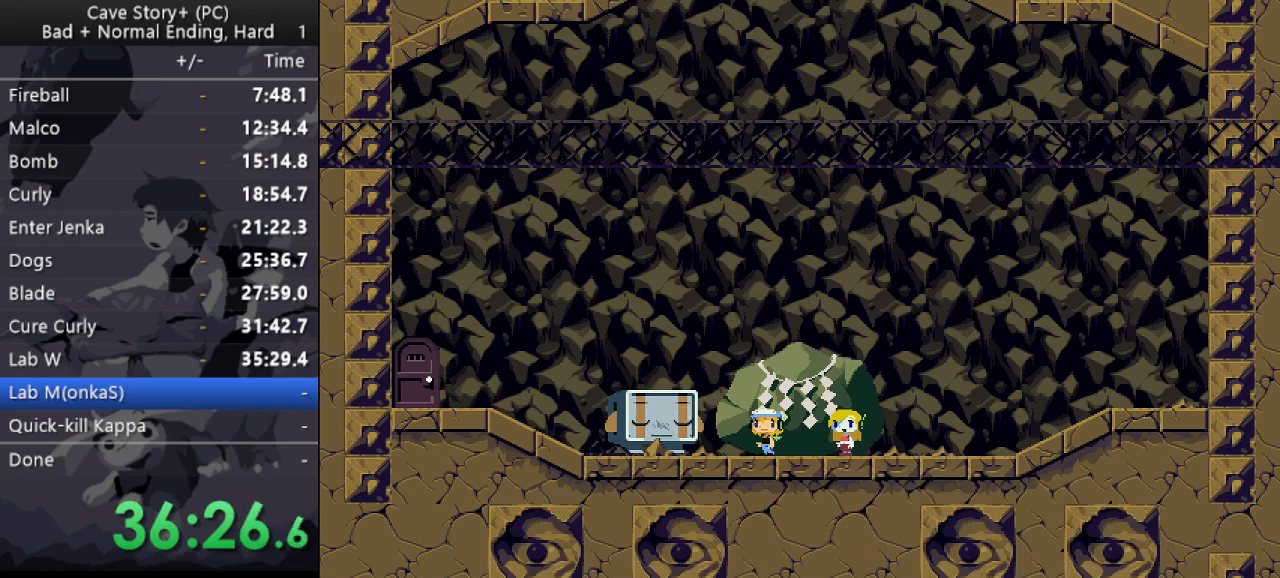
{"keys": ["x"], "events": [[17, "x", "up"], [67, "x", "down"], [67, "z", "up"], [117, "z", "down"], [167, "x", "up"], [200, "x", "down"], [200, "z", "up"], [250, "x", "up"], [250, "z", "down"], [350, "x", "down"], [350, "z", "up"], [400, "x", "up"], [400, "z", "down"], [483, "x", "down"], [483, "z", "up"]]}
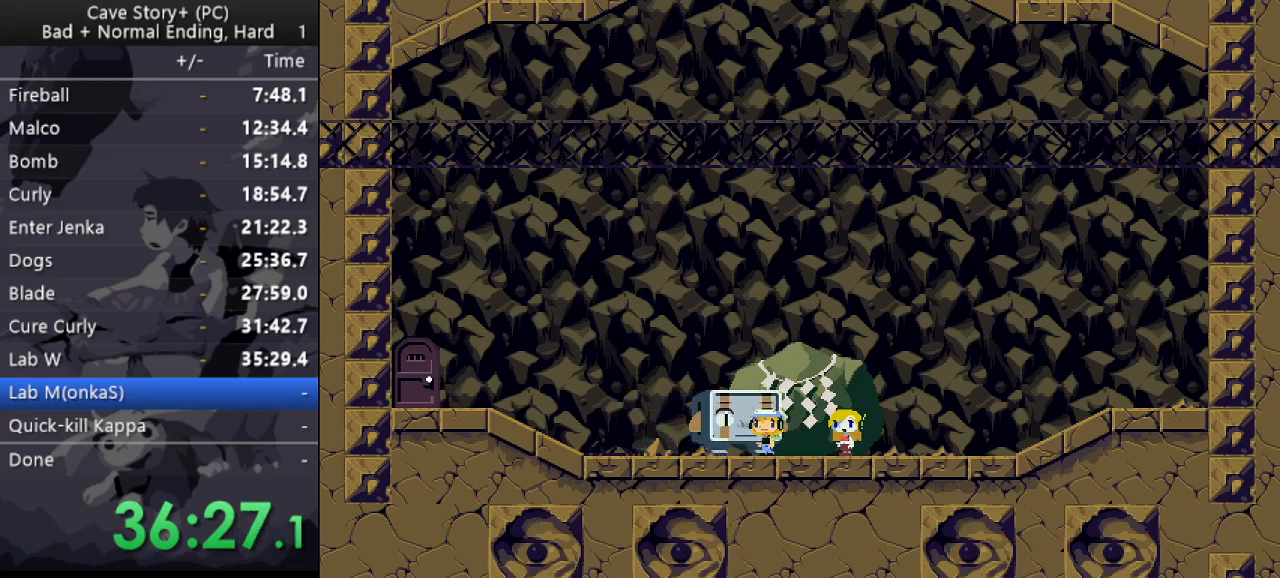
{"keys": ["x"], "events": [[33, "x", "up"], [33, "z", "down"], [83, "x", "down"], [83, "z", "up"], [133, "z", "down"], [183, "x", "up"], [217, "x", "down"], [217, "z", "up"], [317, "z", "down"], [367, "z", "up"], [417, "z", "down"], [500, "z", "up"]]}
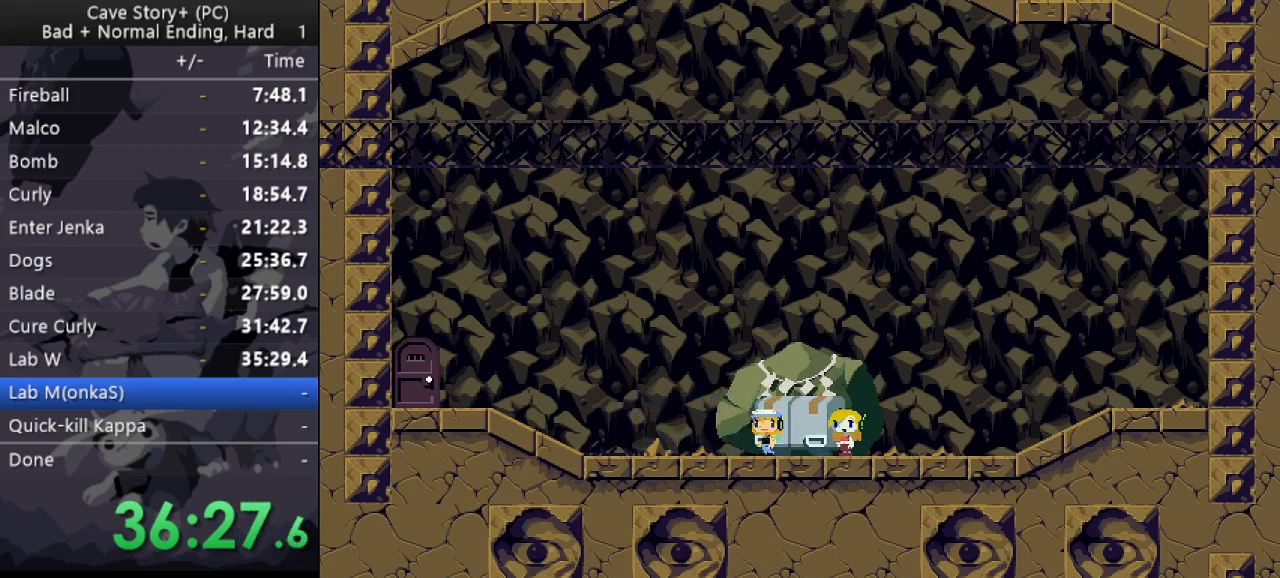
{"keys": ["x", "z"], "events": [[50, "z", "down"], [100, "z", "up"], [150, "x", "up"], [150, "z", "down"], [233, "x", "down"], [333, "x", "up"], [383, "x", "down"], [433, "x", "up"], [467, "x", "down"]]}
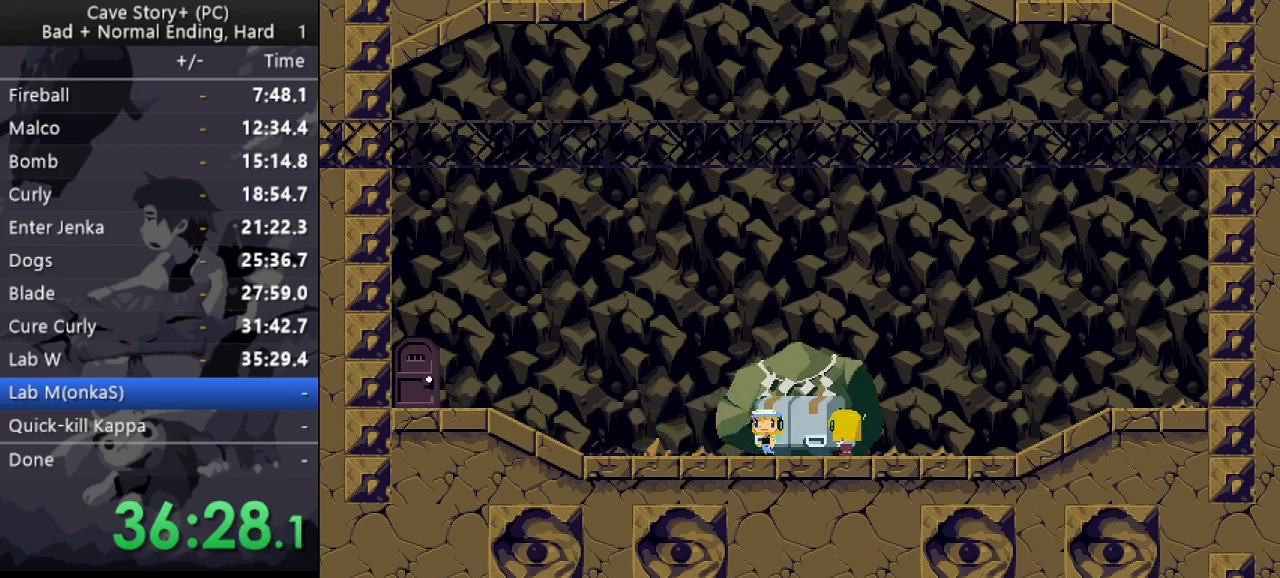
{"keys": ["x", "z"], "events": [[17, "x", "up"], [67, "x", "down"], [117, "x", "up"], [167, "x", "down"], [200, "x", "up"], [350, "x", "down"], [400, "x", "up"], [483, "x", "down"]]}
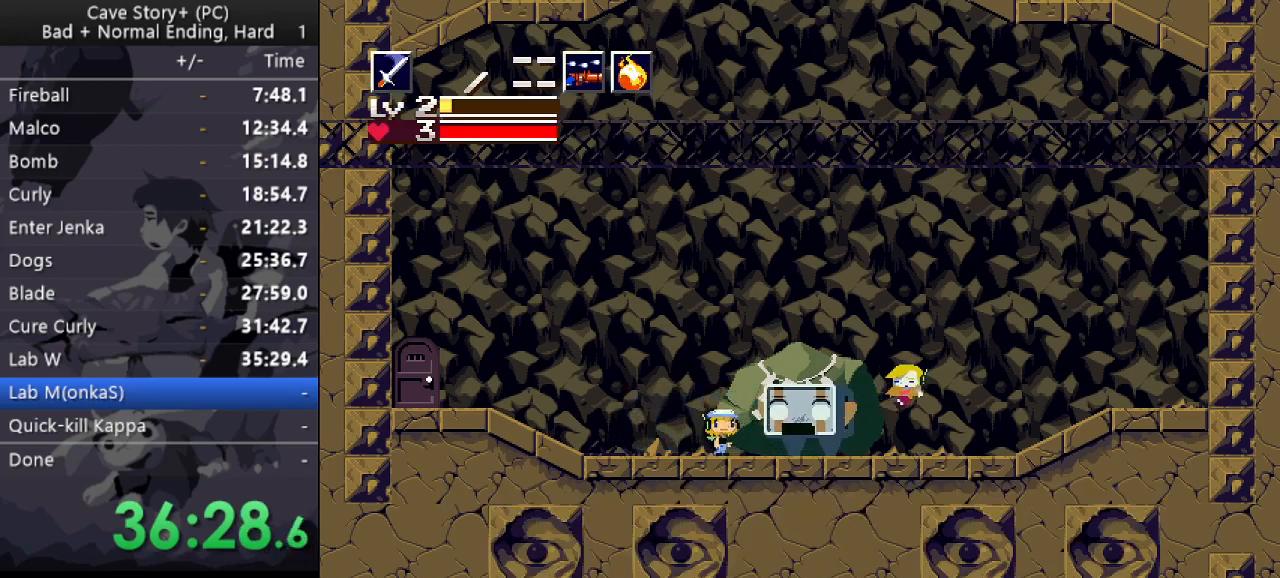
{"keys": [], "events": [[33, "right", "down"], [33, "x", "up"], [33, "z", "up"], [83, "x", "down"], [183, "right", "up"], [217, "x", "up"], [267, "x", "down"], [317, "x", "up"], [367, "x", "down"], [417, "x", "up"], [450, "x", "down"], [500, "x", "up"]]}
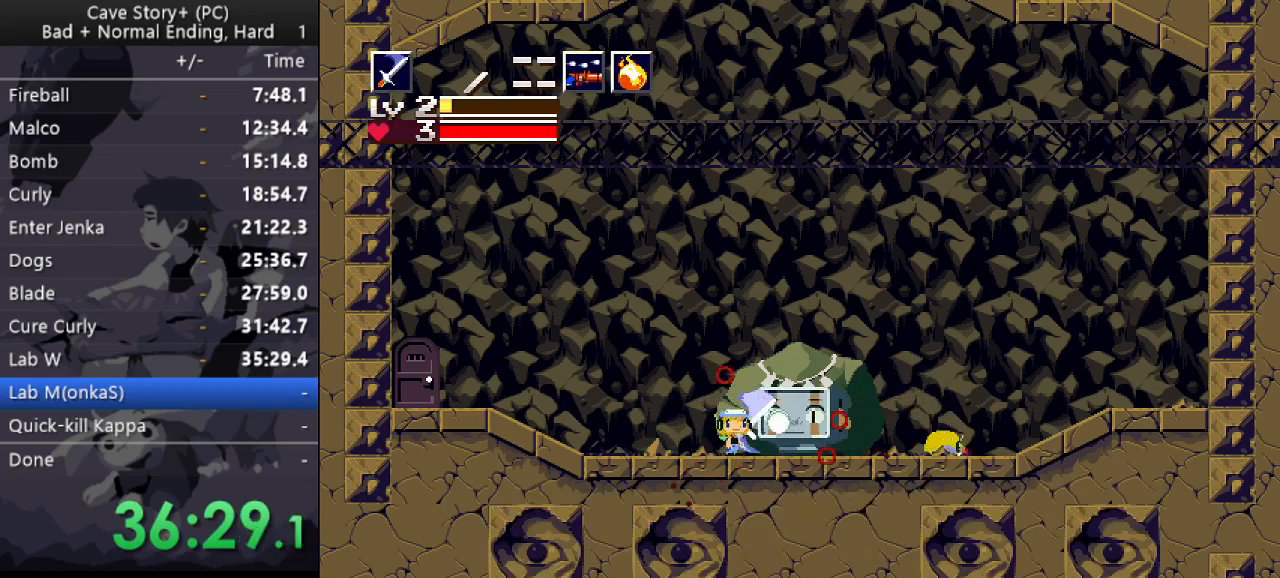
{"keys": ["left", "x"], "events": [[150, "left", "down"], [283, "x", "down"], [333, "x", "up"], [383, "x", "down"], [433, "x", "up"], [467, "x", "down"]]}
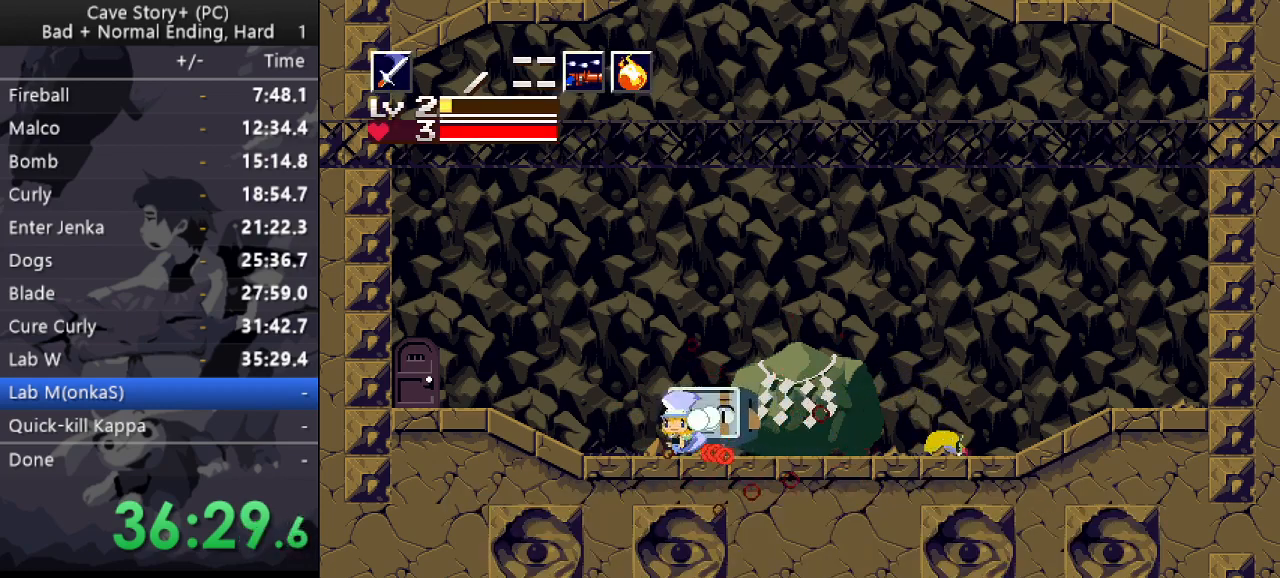
{"keys": ["left", "x"], "events": [[17, "x", "up"], [67, "x", "down"], [117, "x", "up"], [167, "x", "down"], [217, "x", "up"], [250, "x", "down"], [300, "x", "up"], [400, "x", "down"], [433, "x", "up"], [483, "x", "down"]]}
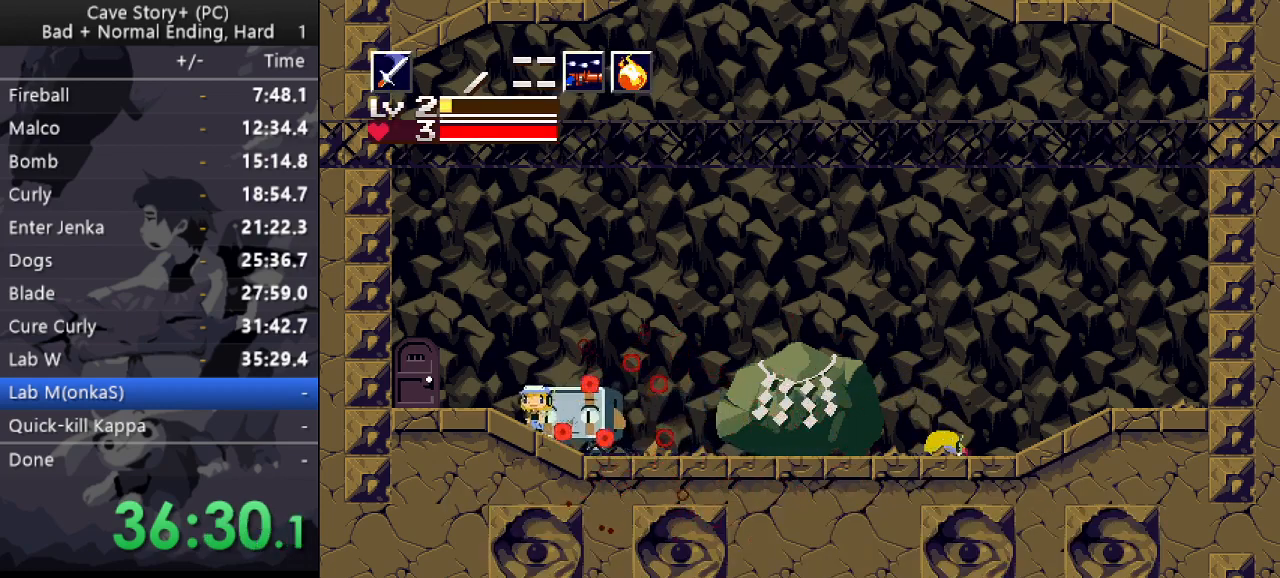
{"keys": ["x"], "events": [[33, "x", "up"], [83, "x", "down"], [133, "x", "up"], [183, "left", "up"], [183, "x", "down"], [267, "x", "up"], [417, "x", "down"], [450, "x", "up"], [500, "x", "down"]]}
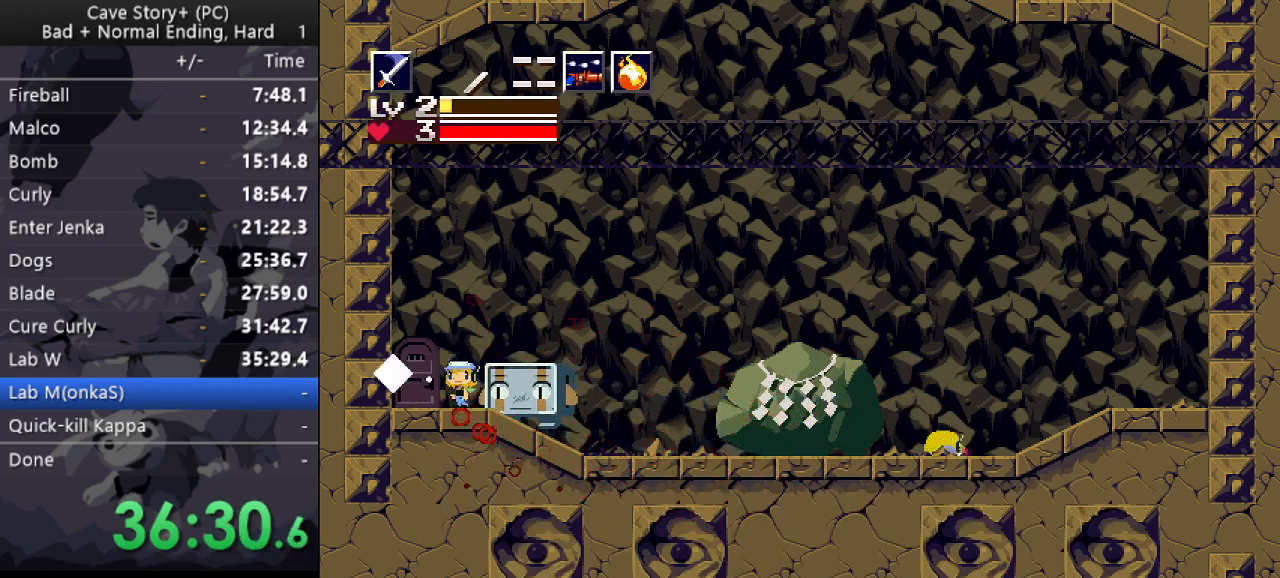
{"keys": ["left", "x"], "events": [[50, "x", "up"], [100, "x", "down"], [150, "x", "up"], [200, "x", "down"], [233, "x", "up"], [283, "x", "down"], [333, "right", "down"], [333, "x", "up"], [383, "x", "down"], [467, "left", "down"], [467, "right", "up"]]}
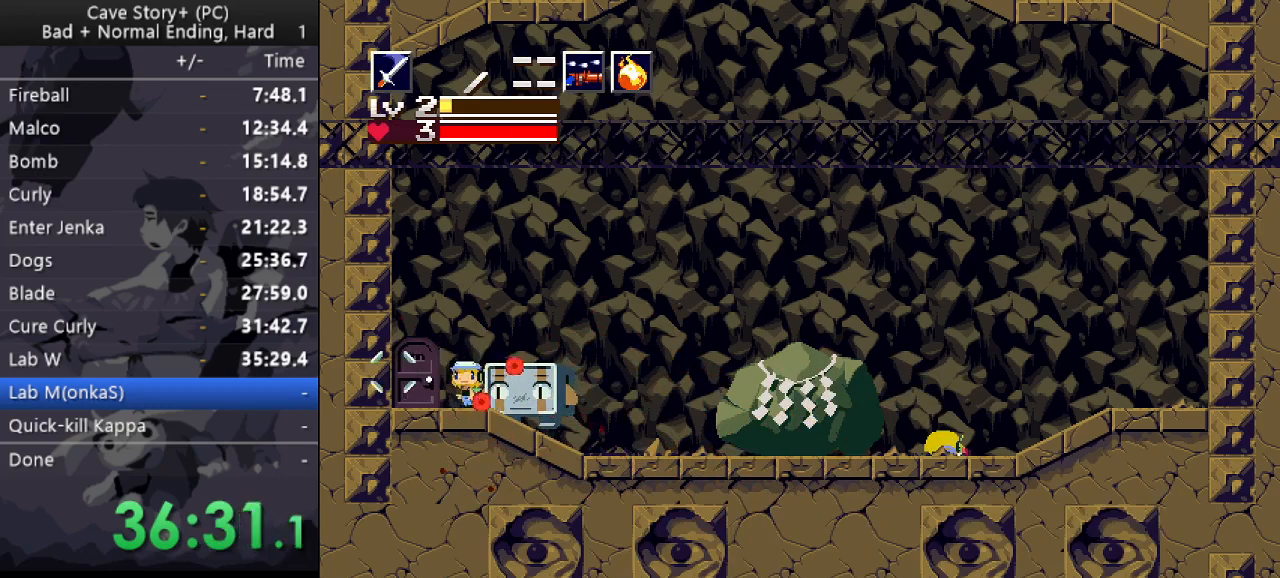
{"keys": ["x"], "events": [[17, "x", "up"], [67, "left", "up"], [67, "x", "down"], [250, "x", "up"], [300, "x", "down"], [350, "x", "up"], [400, "x", "down"], [450, "x", "up"], [483, "x", "down"]]}
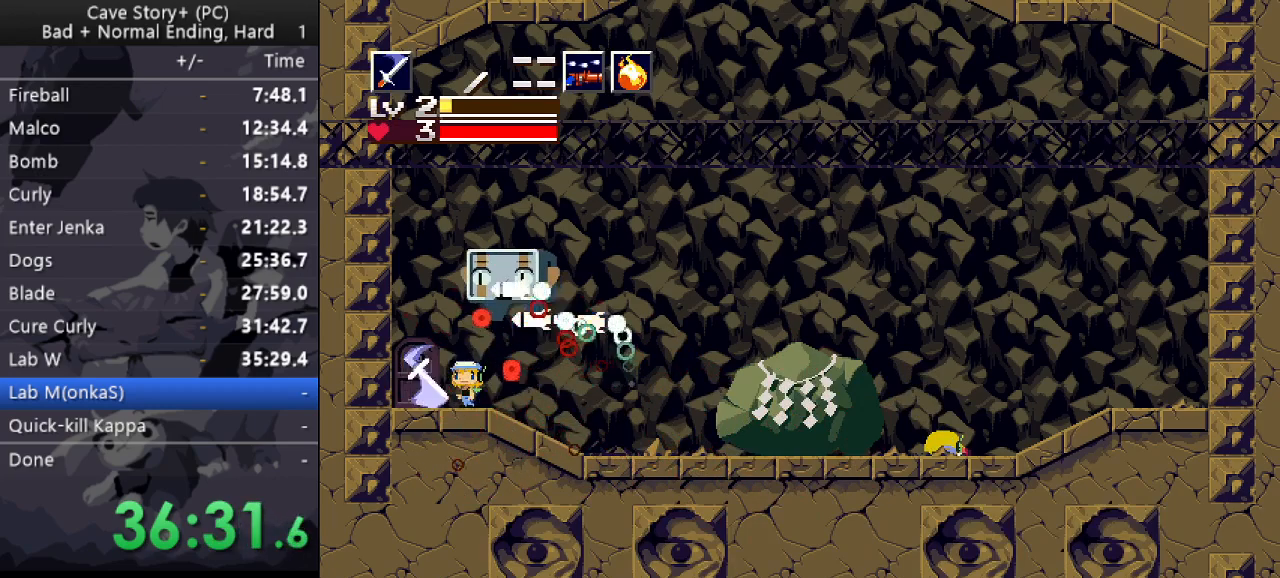
{"keys": ["right"], "events": [[83, "right", "down"], [83, "x", "up"], [183, "x", "down"], [217, "x", "up"], [267, "x", "down"], [317, "x", "up"], [367, "x", "down"], [500, "x", "up"]]}
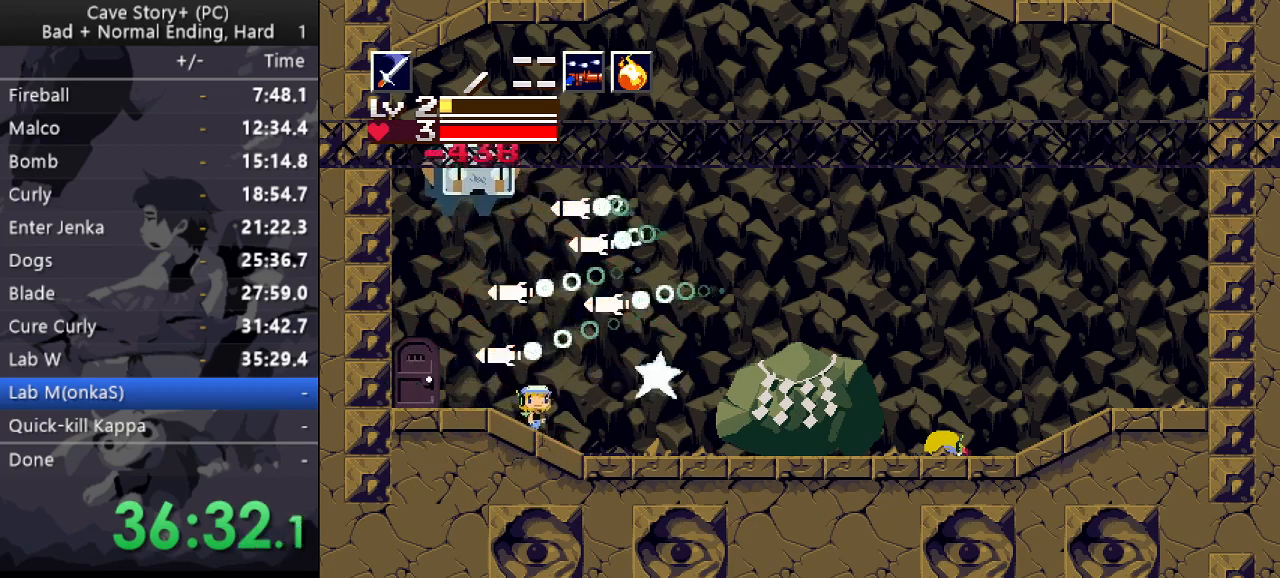
{"keys": ["left"], "events": [[50, "x", "down"], [100, "x", "up"], [150, "x", "down"], [200, "left", "down"], [200, "right", "up"], [233, "x", "up"], [383, "z", "down"], [467, "z", "up"]]}
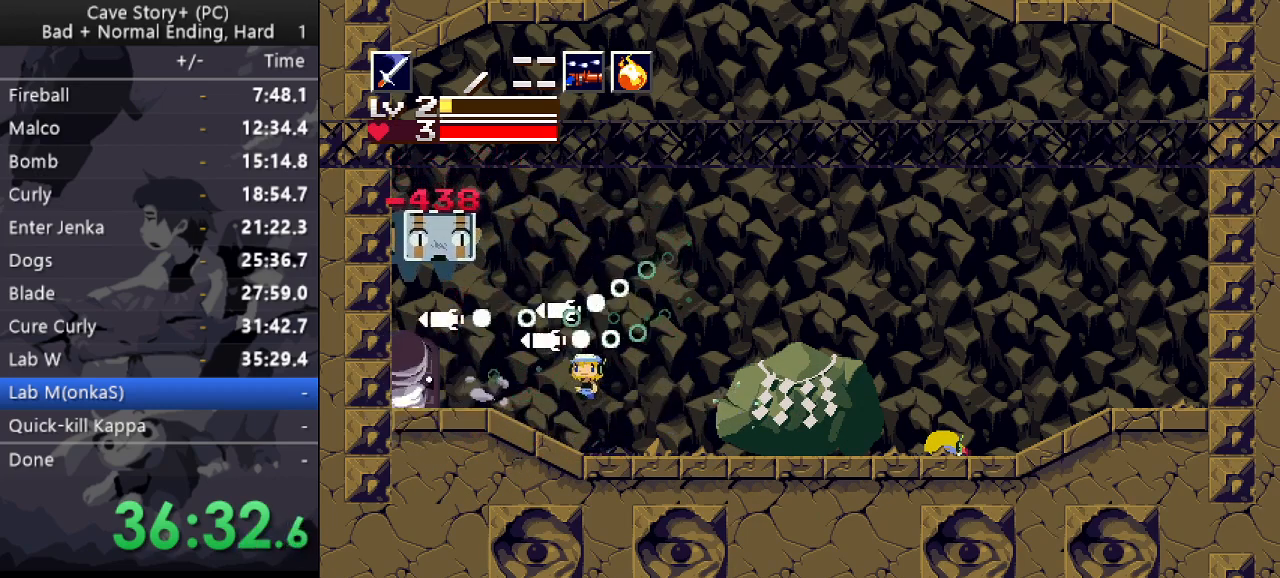
{"keys": [], "events": [[17, "left", "up"], [17, "x", "down"], [67, "x", "up"], [117, "x", "down"], [250, "left", "down"], [300, "x", "up"], [350, "x", "down"], [383, "x", "up"], [433, "left", "up"], [433, "x", "down"], [483, "x", "up"]]}
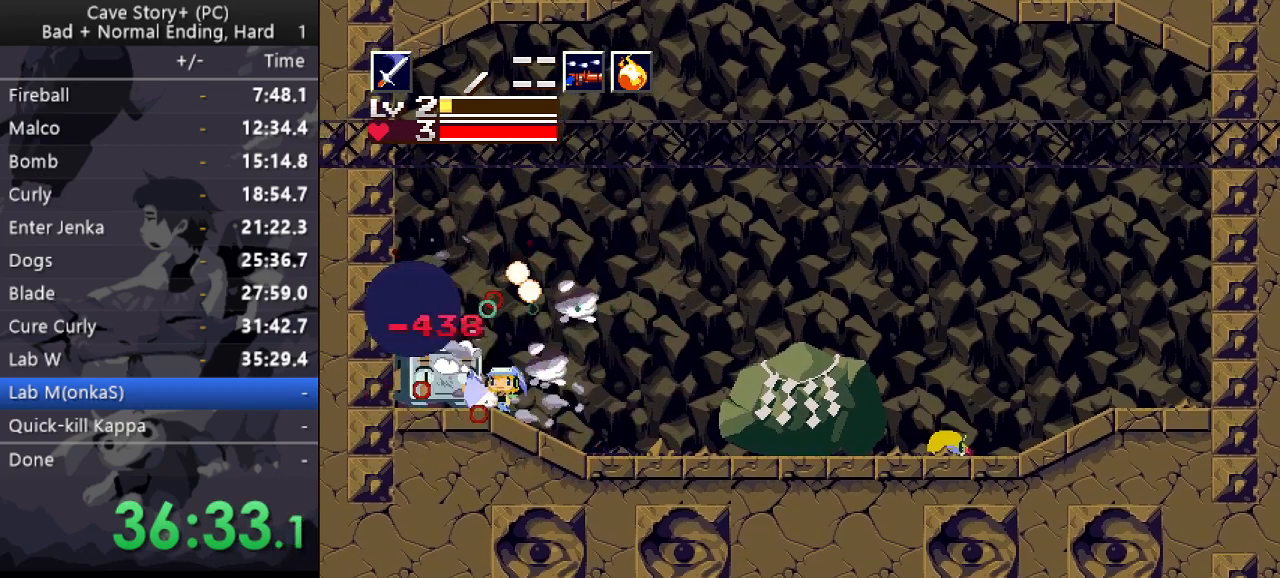
{"keys": ["x"], "events": [[33, "right", "down"], [33, "x", "down"], [133, "right", "up"], [133, "x", "up"], [167, "x", "down"], [217, "x", "up"], [267, "x", "down"], [317, "x", "up"], [350, "x", "down"], [400, "x", "up"], [450, "x", "down"]]}
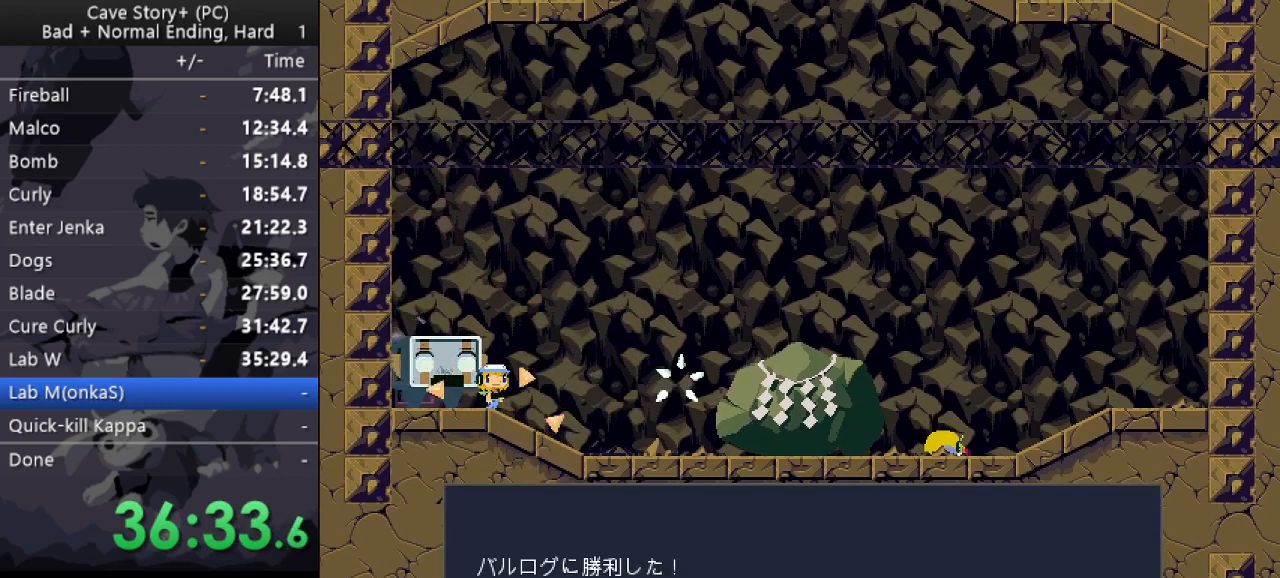
{"keys": ["x", "z"], "events": [[150, "x", "up"], [150, "z", "down"], [233, "x", "down"], [233, "z", "up"], [333, "x", "up"], [333, "z", "down"], [383, "x", "down"], [433, "z", "up"], [467, "z", "down"]]}
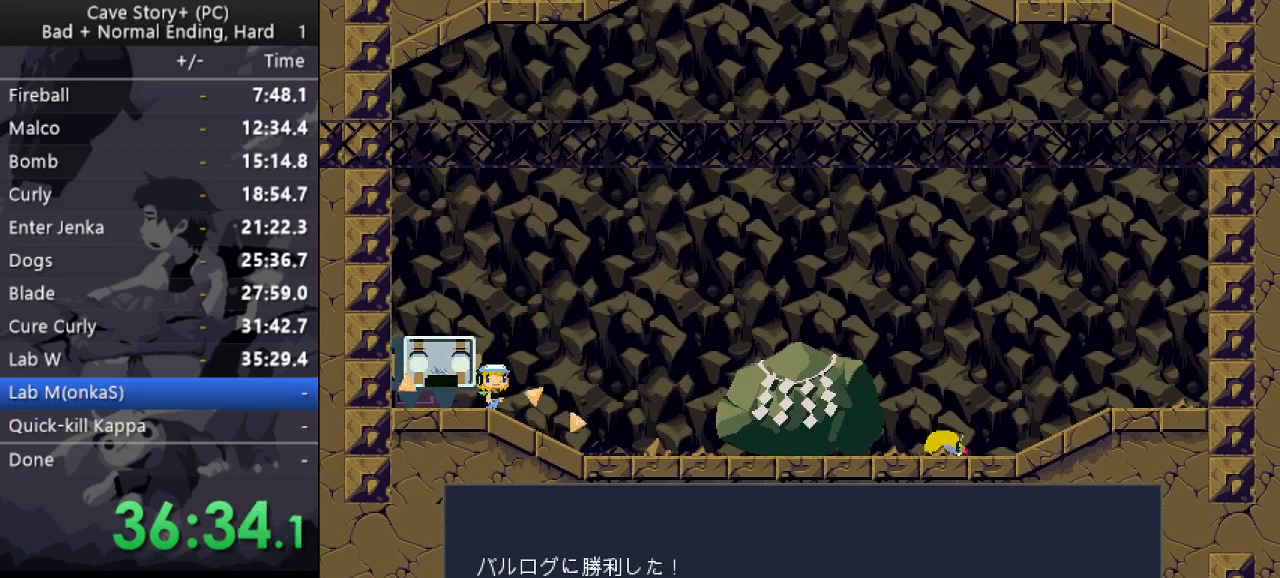
{"keys": ["x", "z"], "events": [[17, "x", "up"], [67, "x", "down"], [167, "x", "up"], [217, "x", "down"], [217, "z", "up"], [250, "z", "down"], [300, "x", "up"], [350, "x", "down"], [350, "z", "up"], [400, "z", "down"], [433, "x", "up"], [483, "x", "down"]]}
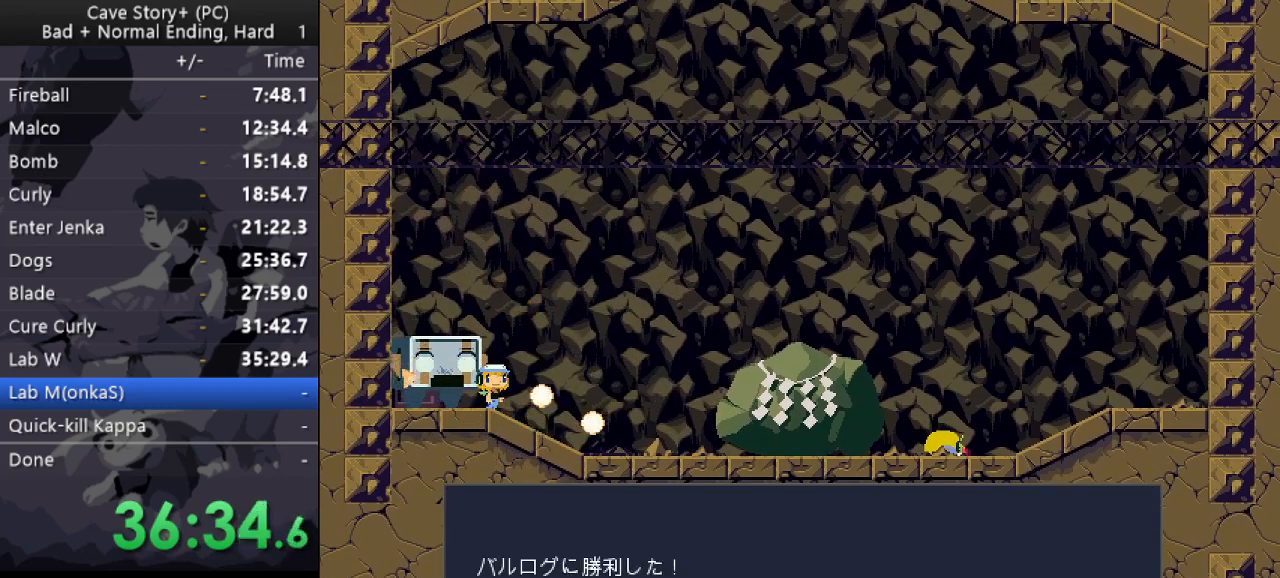
{"keys": ["x", "z"], "events": [[33, "z", "up"], [83, "x", "up"], [83, "z", "down"], [133, "x", "down"], [167, "z", "up"], [217, "x", "up"], [217, "z", "down"], [267, "x", "down"], [317, "z", "up"], [367, "x", "up"], [367, "z", "down"], [450, "x", "down"], [450, "z", "up"], [500, "z", "down"]]}
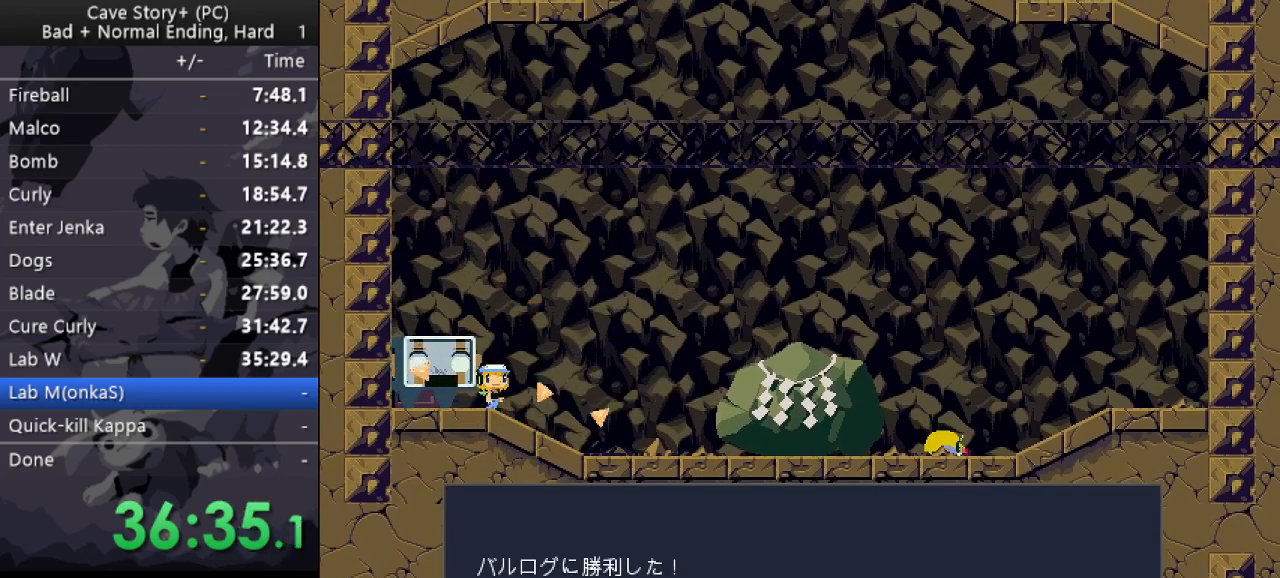
{"keys": ["z"], "events": [[50, "x", "up"], [100, "x", "down"], [100, "z", "up"], [150, "z", "down"], [183, "x", "up"], [233, "x", "down"], [233, "z", "up"], [283, "z", "down"], [333, "x", "up"], [383, "x", "down"], [467, "x", "up"]]}
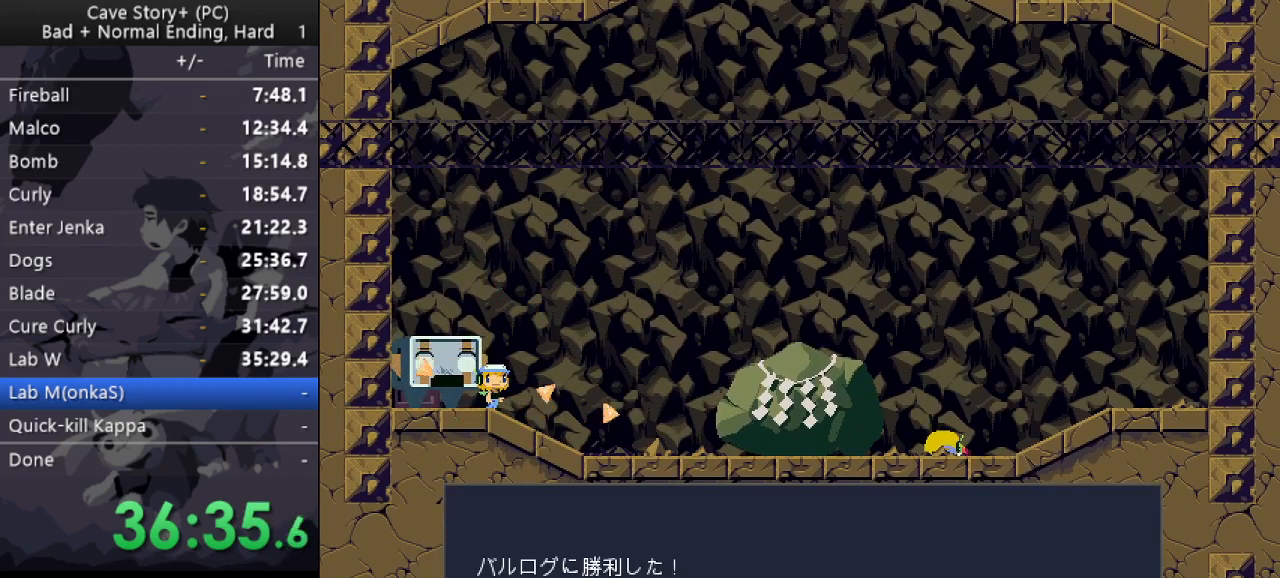
{"keys": ["x", "z"], "events": [[17, "x", "down"], [17, "z", "up"], [67, "z", "down"], [117, "x", "up"], [167, "x", "down"], [250, "x", "up"], [350, "x", "down"], [350, "z", "up"], [400, "x", "up"], [400, "z", "down"], [483, "x", "down"]]}
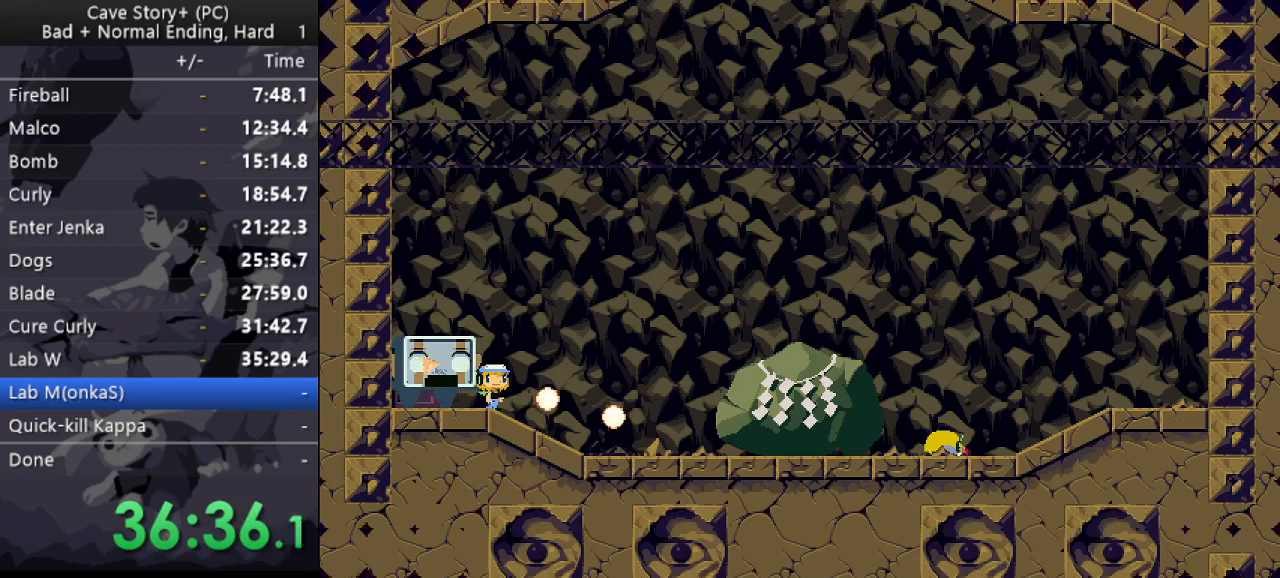
{"keys": ["z"], "events": [[83, "x", "up"], [133, "x", "down"], [133, "z", "up"], [183, "z", "down"], [217, "x", "up"], [267, "x", "down"], [267, "z", "up"], [317, "z", "down"], [367, "x", "up"], [417, "x", "down"], [450, "z", "up"], [500, "x", "up"], [500, "z", "down"]]}
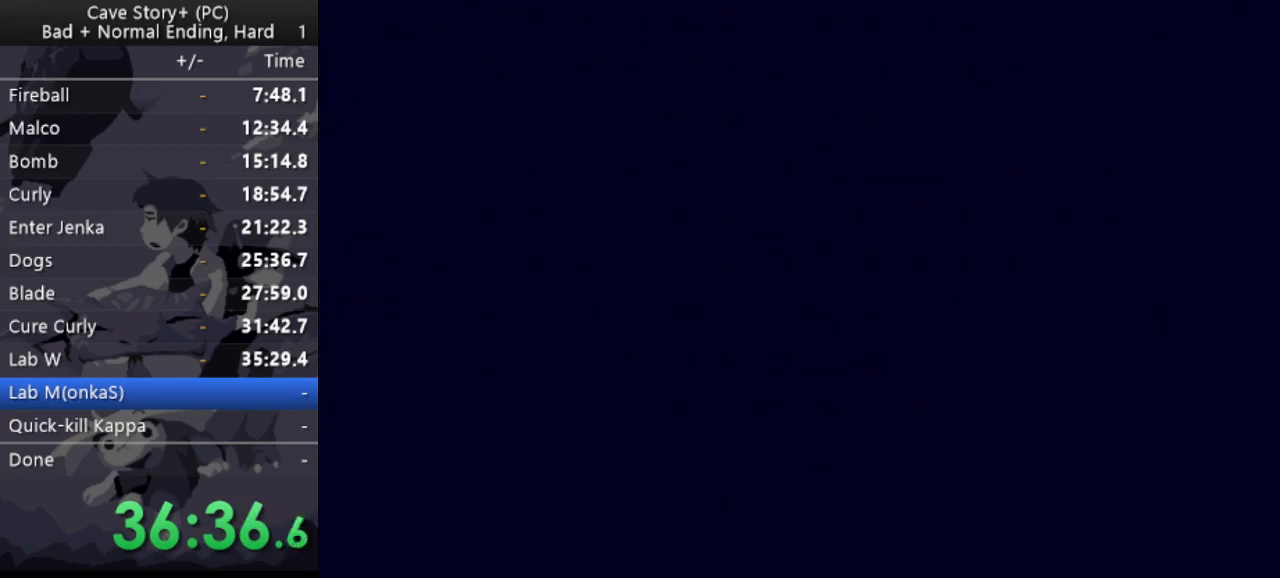
{"keys": ["z"], "events": [[100, "x", "down"], [100, "z", "up"], [150, "z", "down"], [183, "x", "up"], [233, "x", "down"], [233, "z", "up"], [283, "z", "down"], [367, "z", "up"], [433, "z", "down"], [467, "x", "up"]]}
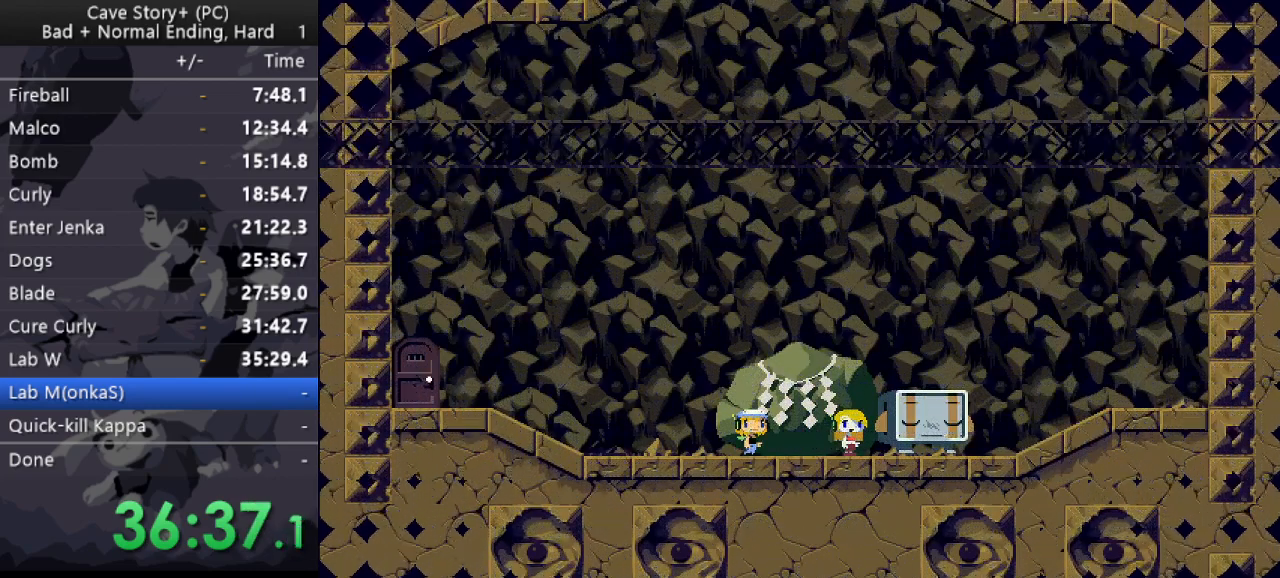
{"keys": ["x", "z"], "events": [[17, "x", "down"], [17, "z", "up"], [67, "z", "down"], [150, "z", "up"], [200, "z", "down"], [250, "x", "up"], [300, "x", "down"], [300, "z", "up"], [350, "x", "up"], [350, "z", "down"], [433, "x", "down"], [433, "z", "up"], [483, "z", "down"]]}
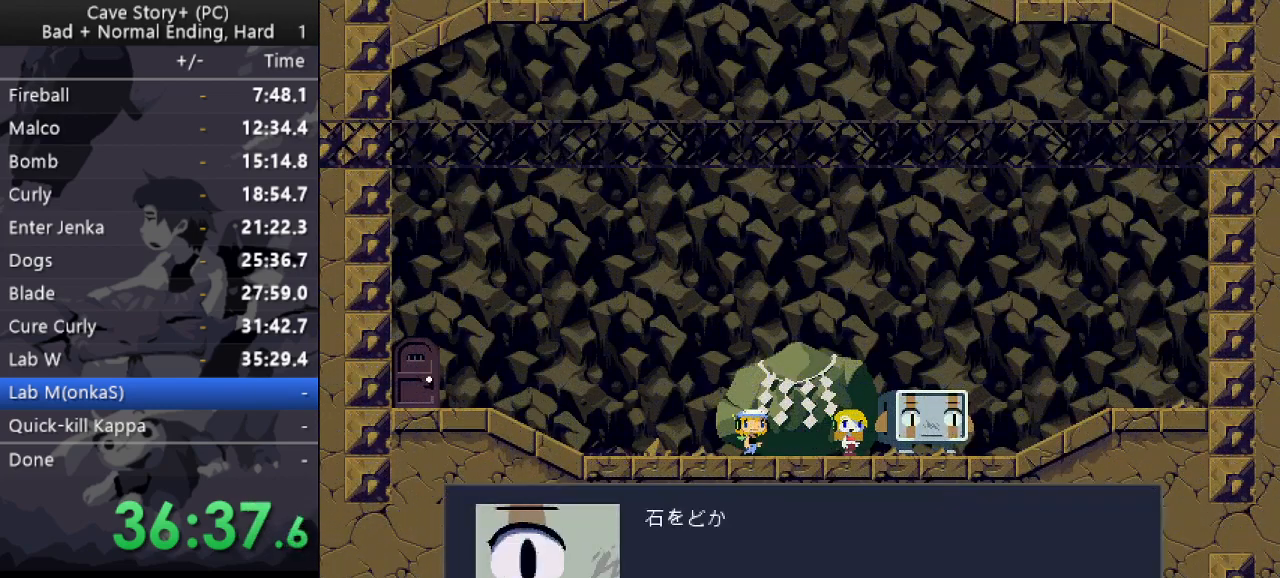
{"keys": ["x"], "events": [[83, "z", "up"], [133, "z", "down"], [183, "z", "up"], [267, "x", "up"], [267, "z", "down"], [317, "x", "down"], [417, "x", "up"], [450, "x", "down"], [450, "z", "up"]]}
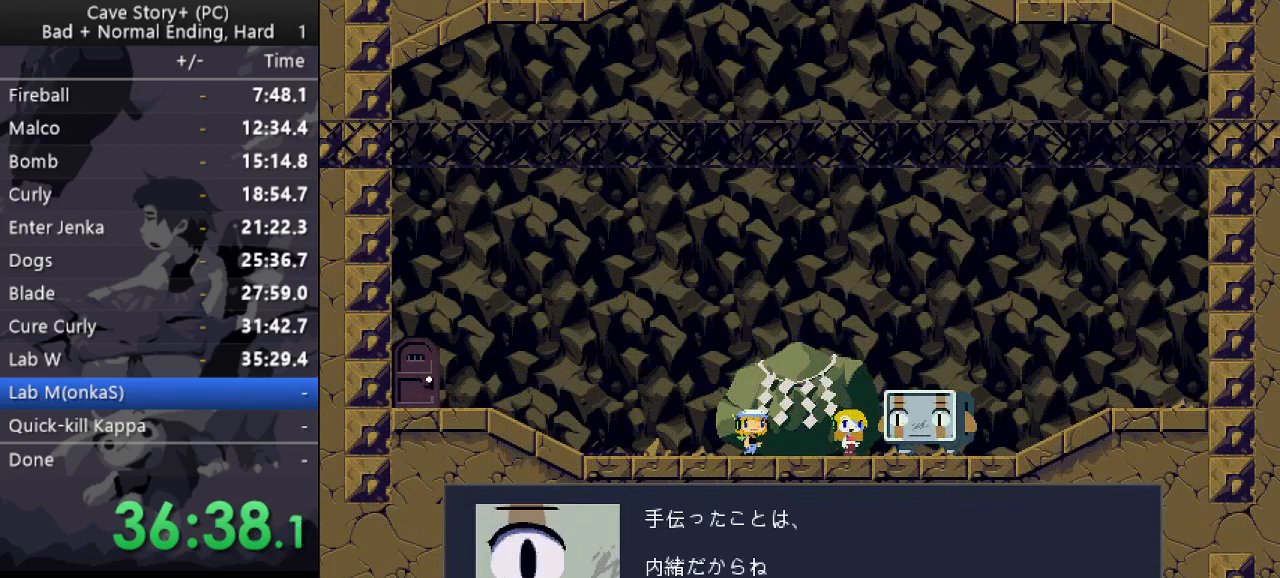
{"keys": ["z"], "events": [[50, "x", "up"], [50, "z", "down"], [100, "x", "down"], [200, "x", "up"], [233, "x", "down"], [233, "z", "up"], [333, "x", "up"], [333, "z", "down"], [383, "x", "down"], [433, "z", "up"], [467, "x", "up"], [467, "z", "down"]]}
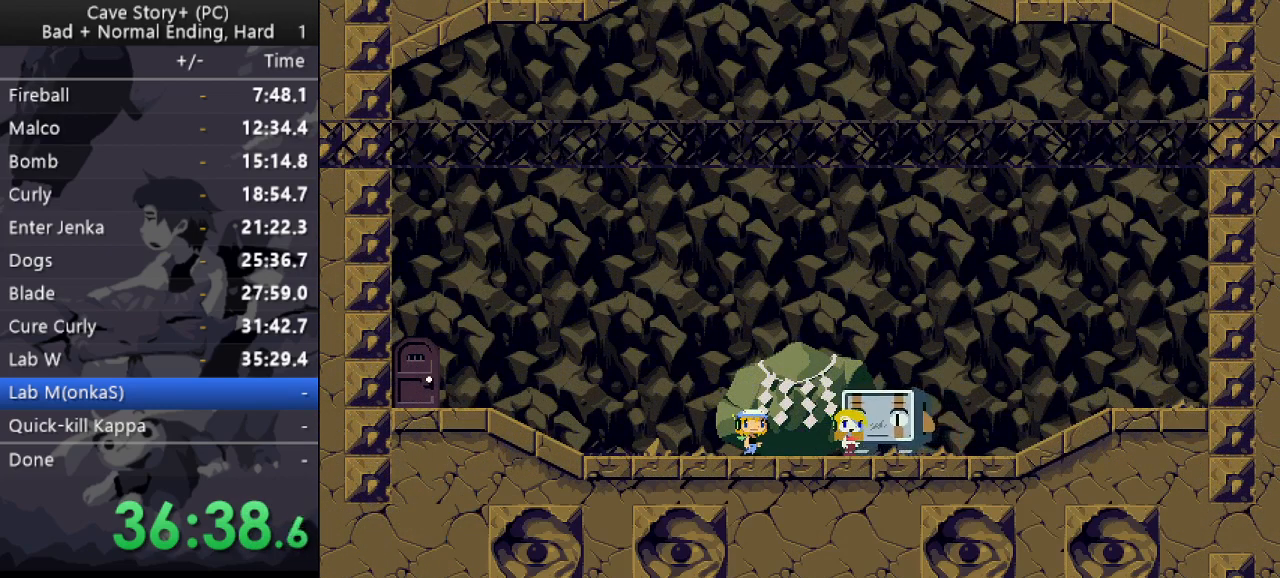
{"keys": ["x"], "events": [[17, "x", "down"], [67, "z", "up"], [117, "x", "up"], [117, "z", "down"], [200, "x", "down"], [200, "z", "up"], [250, "z", "down"], [300, "x", "up"], [350, "x", "down"], [350, "z", "up"], [400, "z", "down"], [433, "x", "up"], [483, "x", "down"], [483, "z", "up"]]}